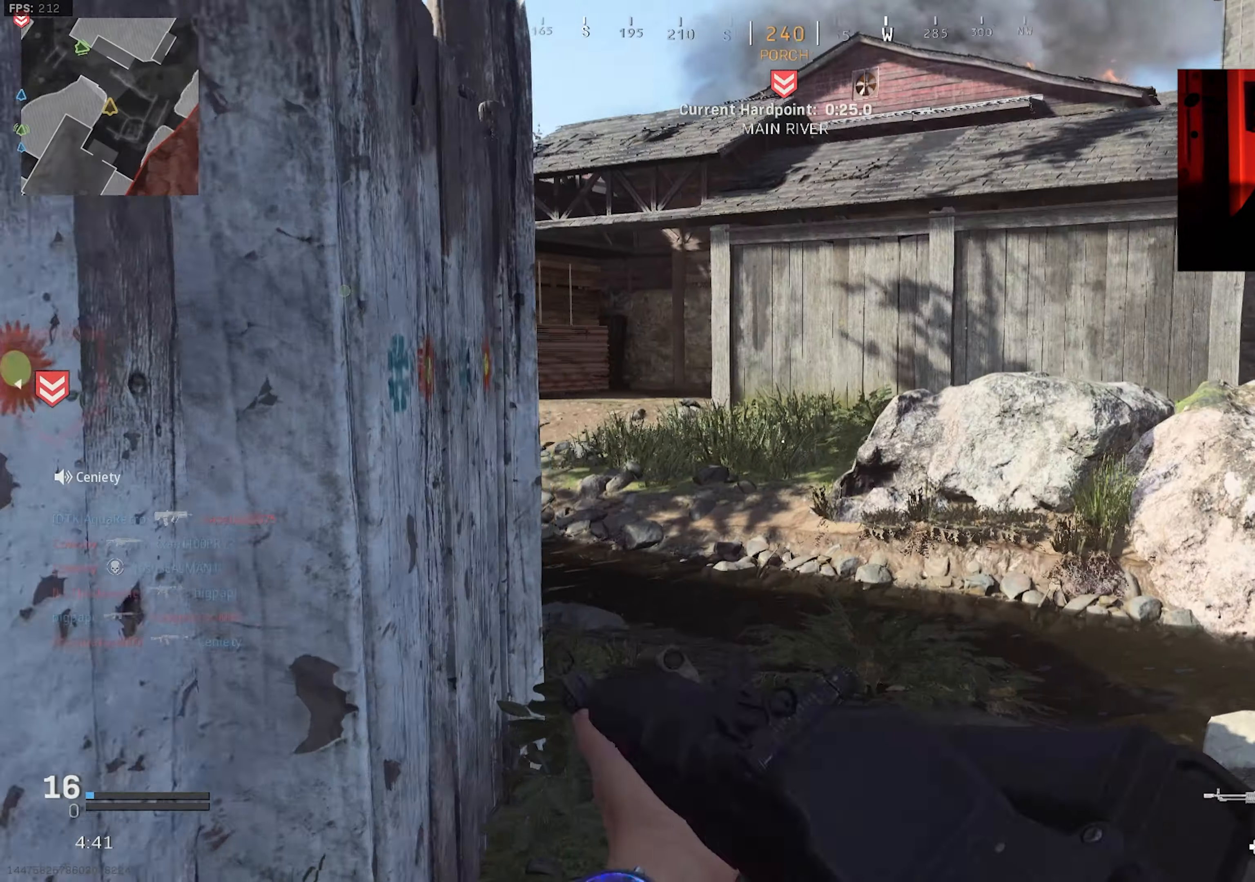
Gameplay with a controller (PlayStation layout); each line is a JSON object with the inputs held at the frame after it. "events" lists button and stick changes between this image and that frame as [ms after this image, input, new state], when the widget could be followed in between.
{"buttons": [], "left_stick": "up", "right_stick": "up-right", "events": [[66, "L3", "down"], [166, "CROSS", "down"], [283, "CROSS", "up"], [300, "L3", "up"], [500, "left_stick", "up"], [500, "right_stick", "up-right"]]}
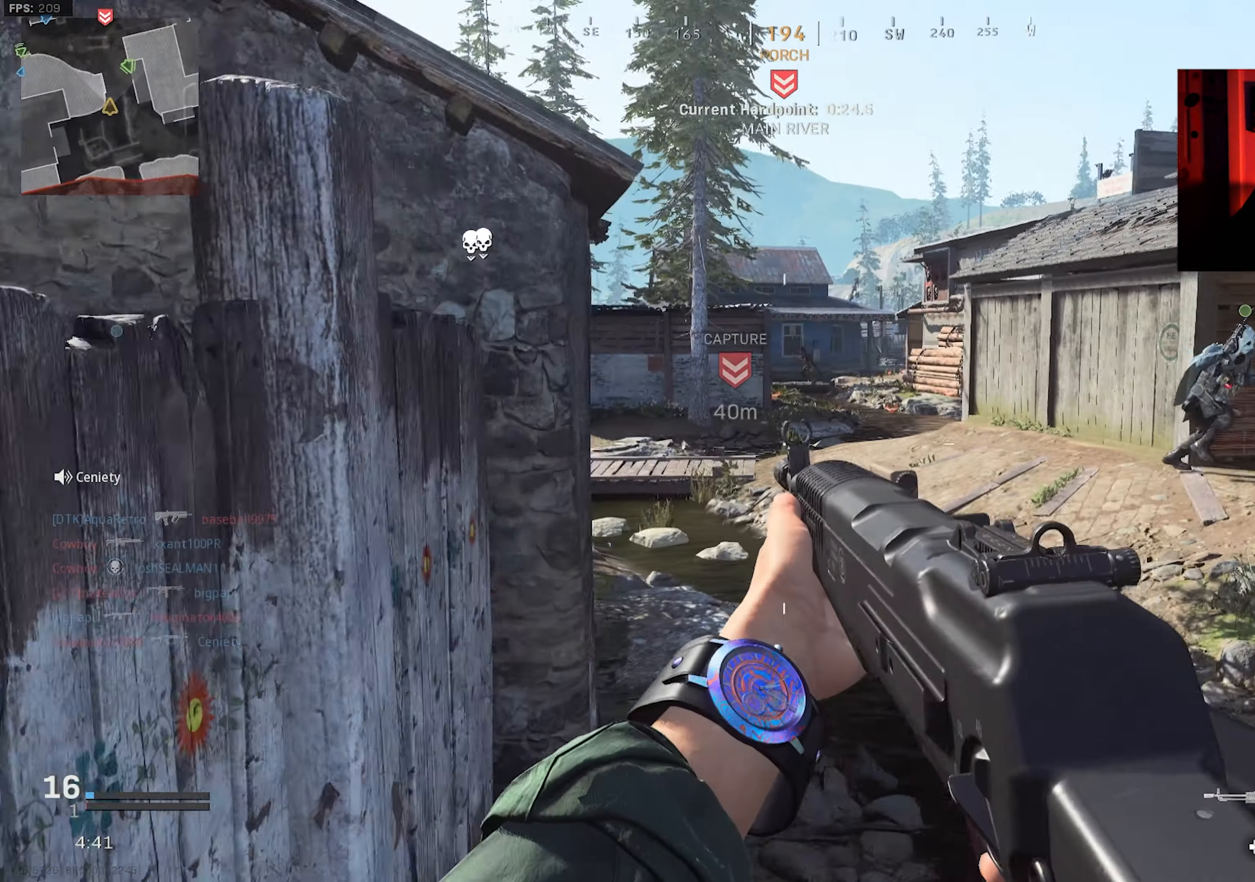
{"buttons": ["L2"], "left_stick": "up-right", "right_stick": "center", "events": [[166, "right_stick", "up-left"], [183, "L3", "down"], [283, "L3", "up"], [316, "right_stick", "center"], [350, "L3", "down"], [416, "L3", "up"], [466, "left_stick", "up-right"], [483, "L2", "down"]]}
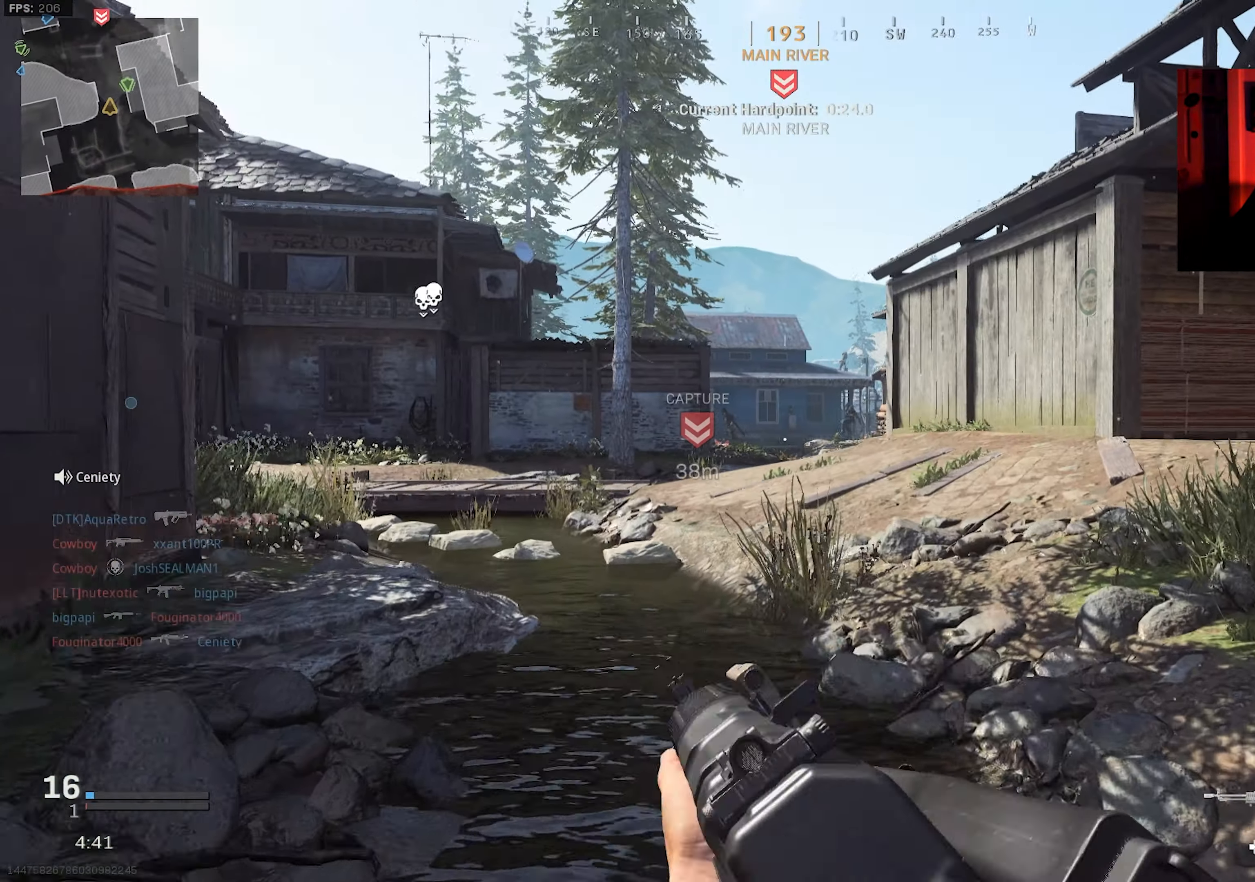
{"buttons": ["L2", "R2"], "left_stick": "up-left", "right_stick": "down", "events": [[83, "right_stick", "left"], [216, "right_stick", "right"], [316, "R2", "down"], [350, "left_stick", "up-left"], [383, "right_stick", "down"]]}
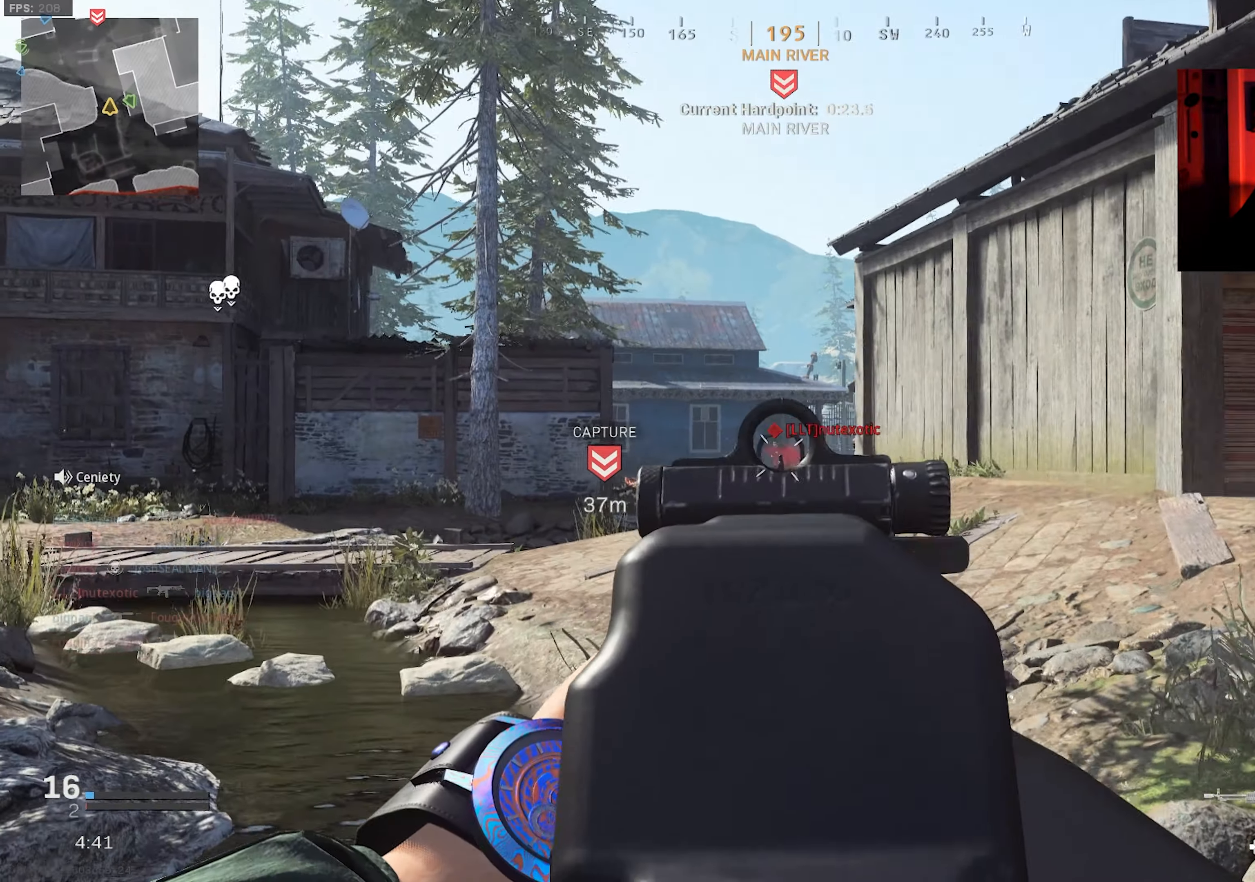
{"buttons": ["L2", "R2"], "left_stick": "up-left", "right_stick": "left", "events": [[366, "right_stick", "left"]]}
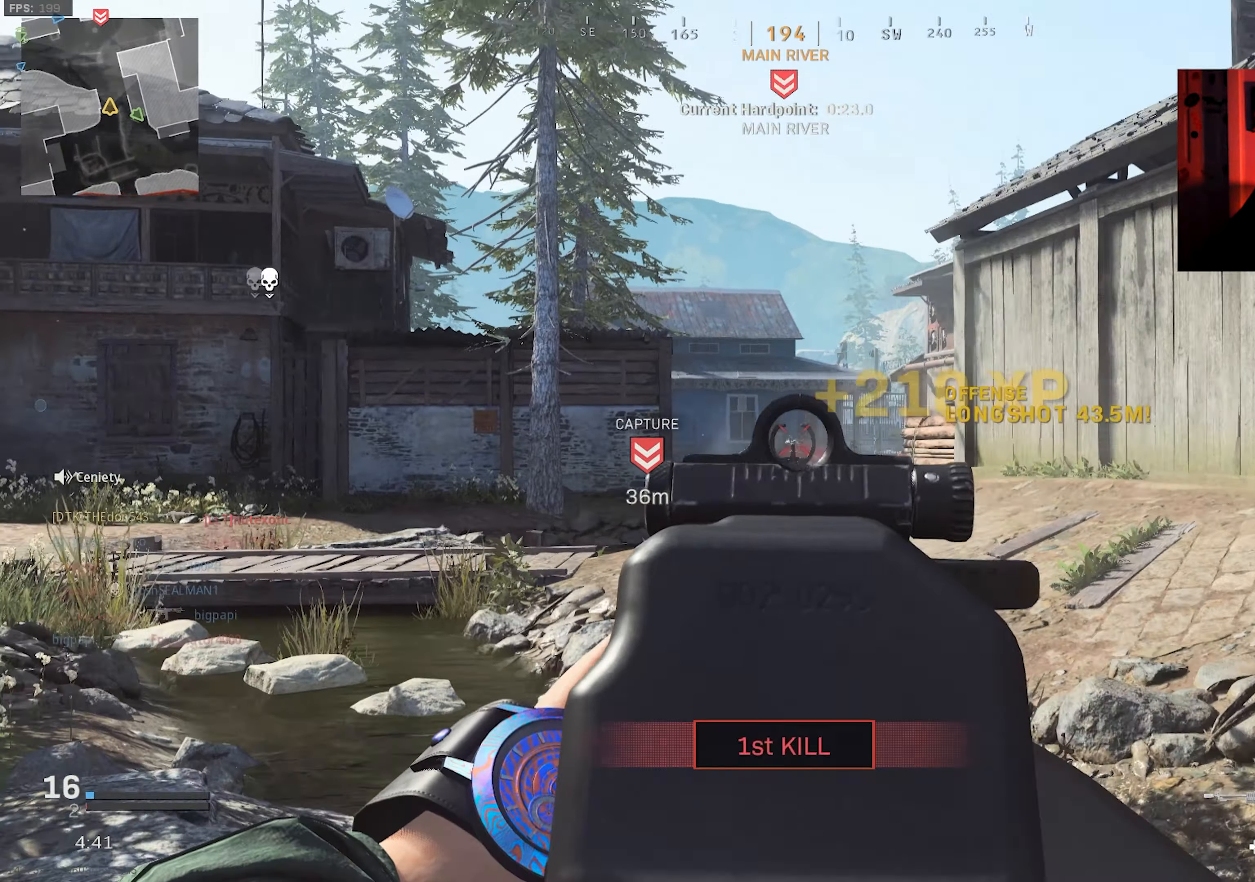
{"buttons": ["L2"], "left_stick": "right", "right_stick": "left", "events": [[16, "left_stick", "up-right"], [33, "right_stick", "center"], [83, "right_stick", "down"], [200, "left_stick", "right"], [250, "L2", "up"], [250, "R2", "up"], [333, "right_stick", "left"], [500, "L2", "down"]]}
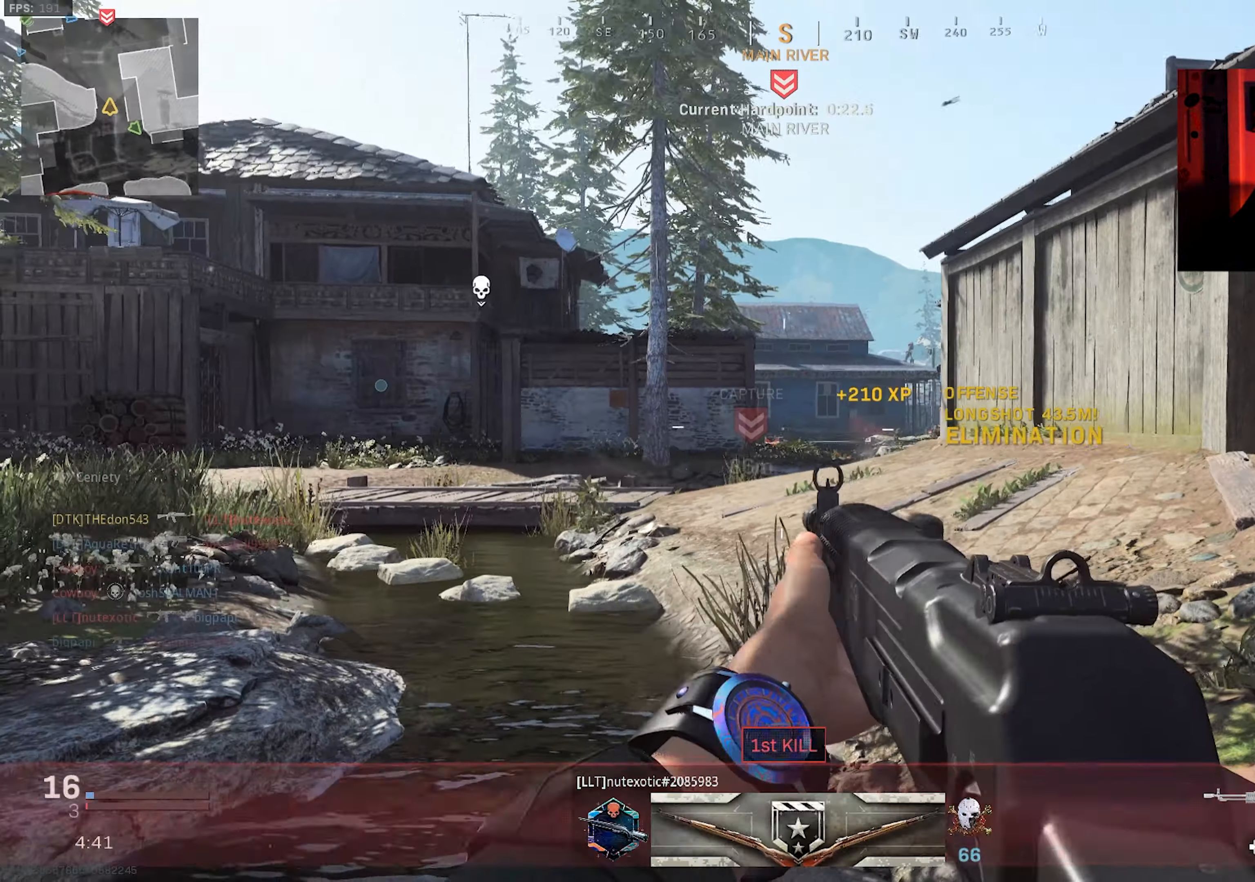
{"buttons": ["L2"], "left_stick": "right", "right_stick": "center", "events": [[50, "right_stick", "center"], [300, "right_stick", "left"], [433, "right_stick", "center"]]}
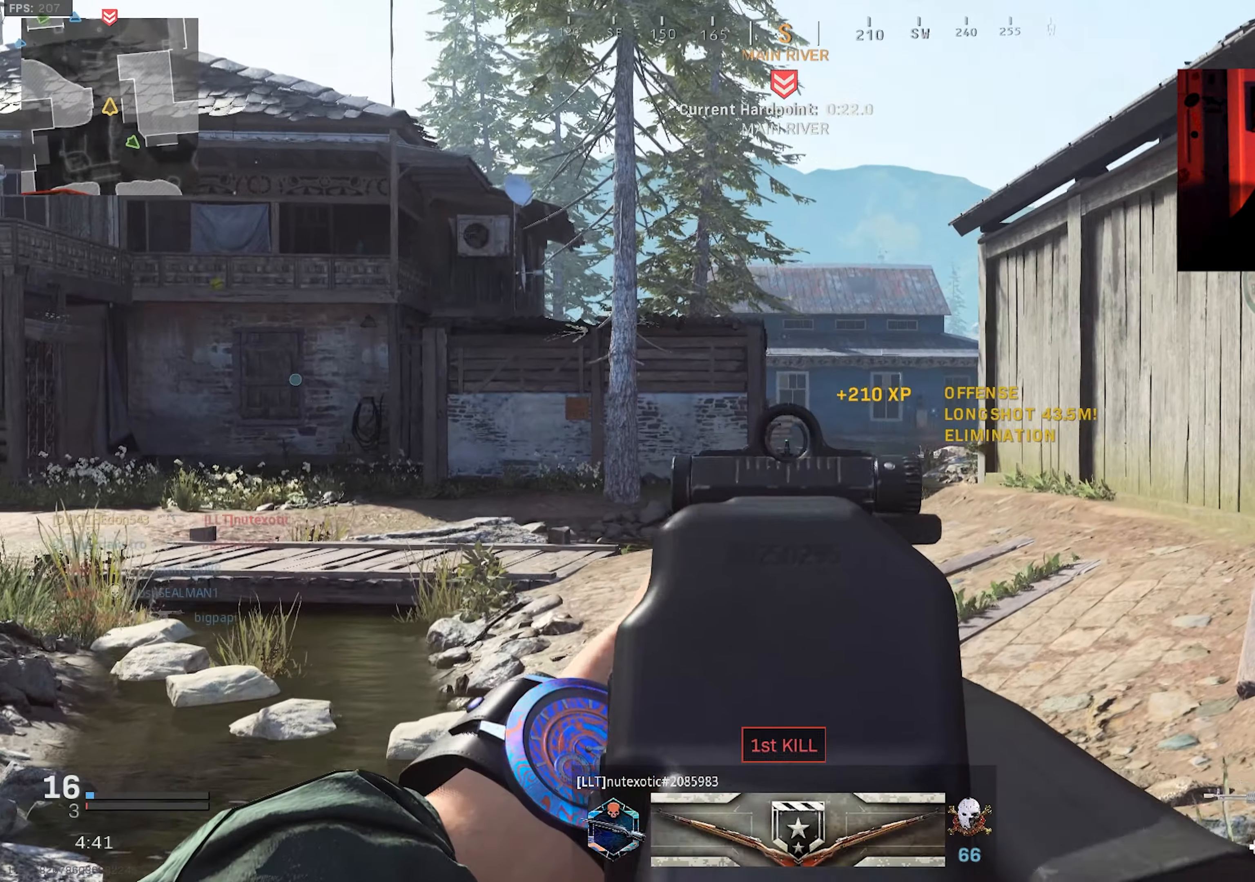
{"buttons": ["L2"], "left_stick": "right", "right_stick": "center", "events": [[167, "right_stick", "left"], [467, "right_stick", "center"]]}
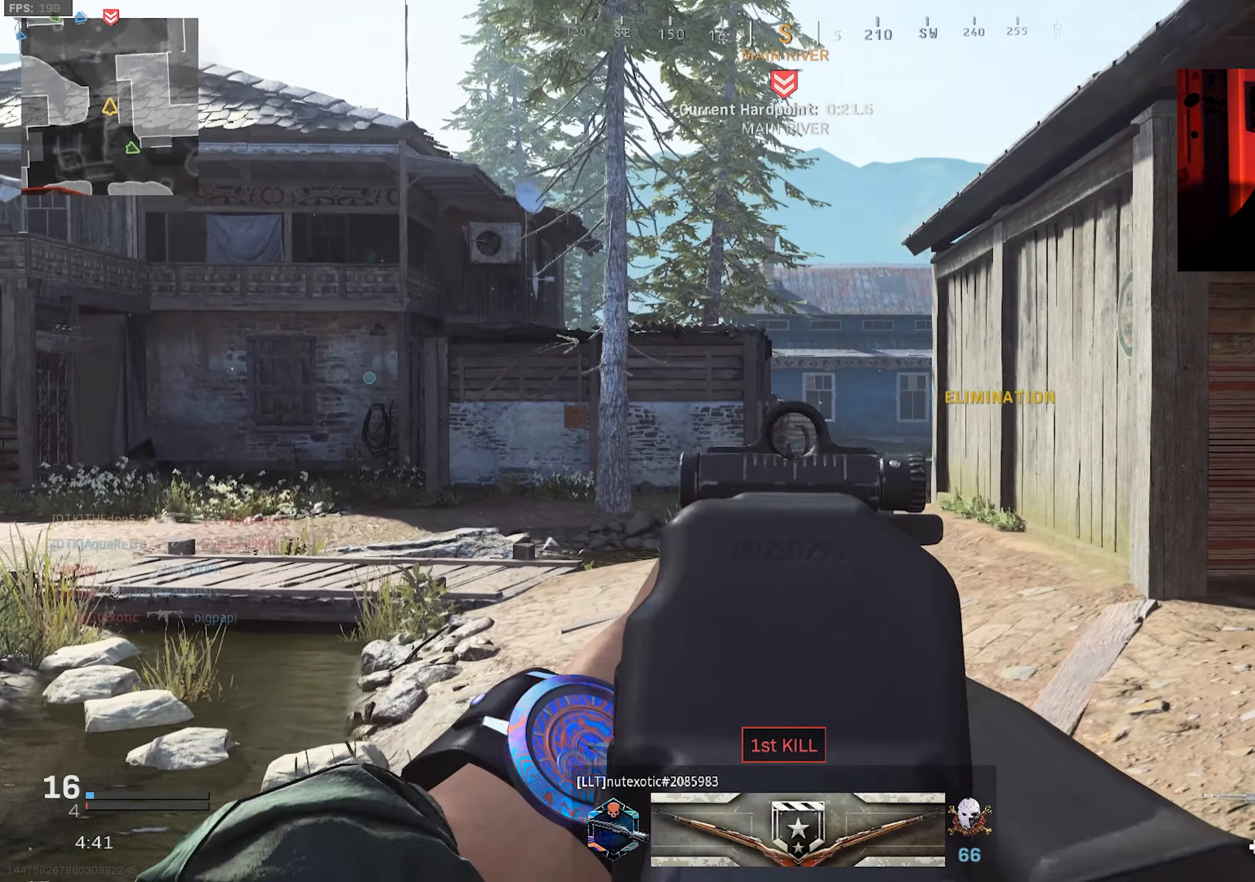
{"buttons": ["L2"], "left_stick": "up-right", "right_stick": "center", "events": [[133, "left_stick", "up-right"], [183, "right_stick", "left"], [250, "right_stick", "center"]]}
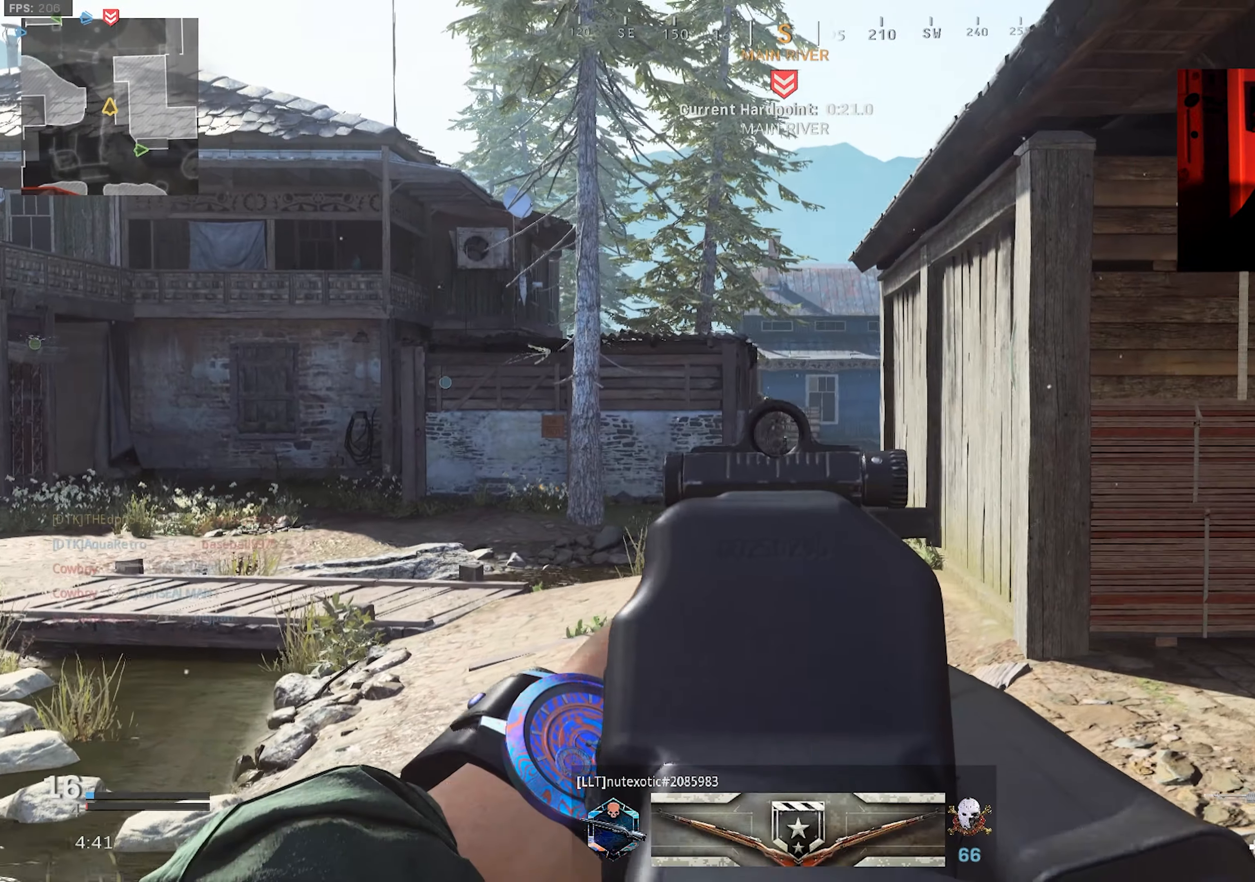
{"buttons": ["L2"], "left_stick": "up-right", "right_stick": "center", "events": [[150, "left_stick", "up"], [267, "left_stick", "up-right"]]}
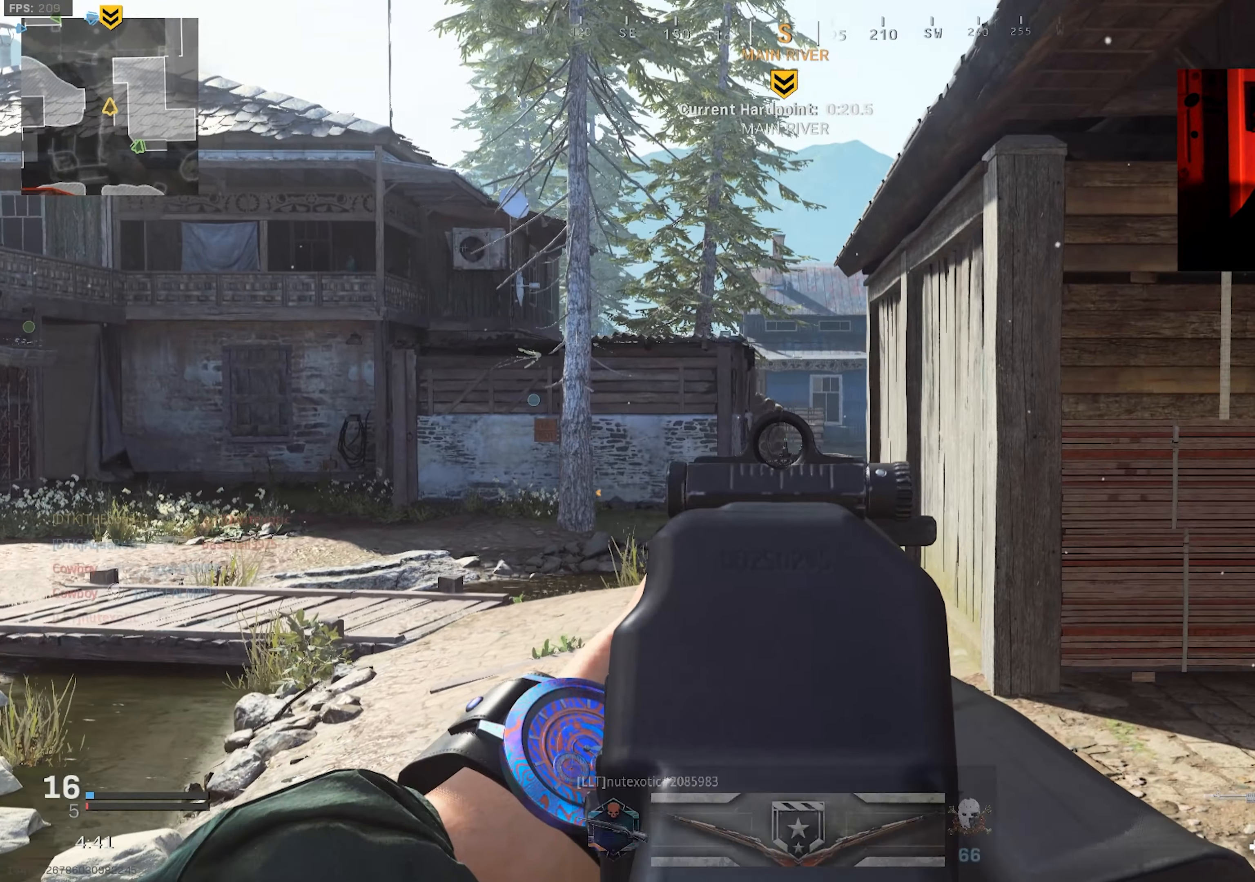
{"buttons": [], "left_stick": "up-left", "right_stick": "right", "events": [[33, "left_stick", "up"], [117, "L2", "up"], [150, "right_stick", "right"], [167, "L3", "down"], [250, "L3", "up"], [267, "left_stick", "up-left"], [300, "L3", "down"], [400, "L3", "up"]]}
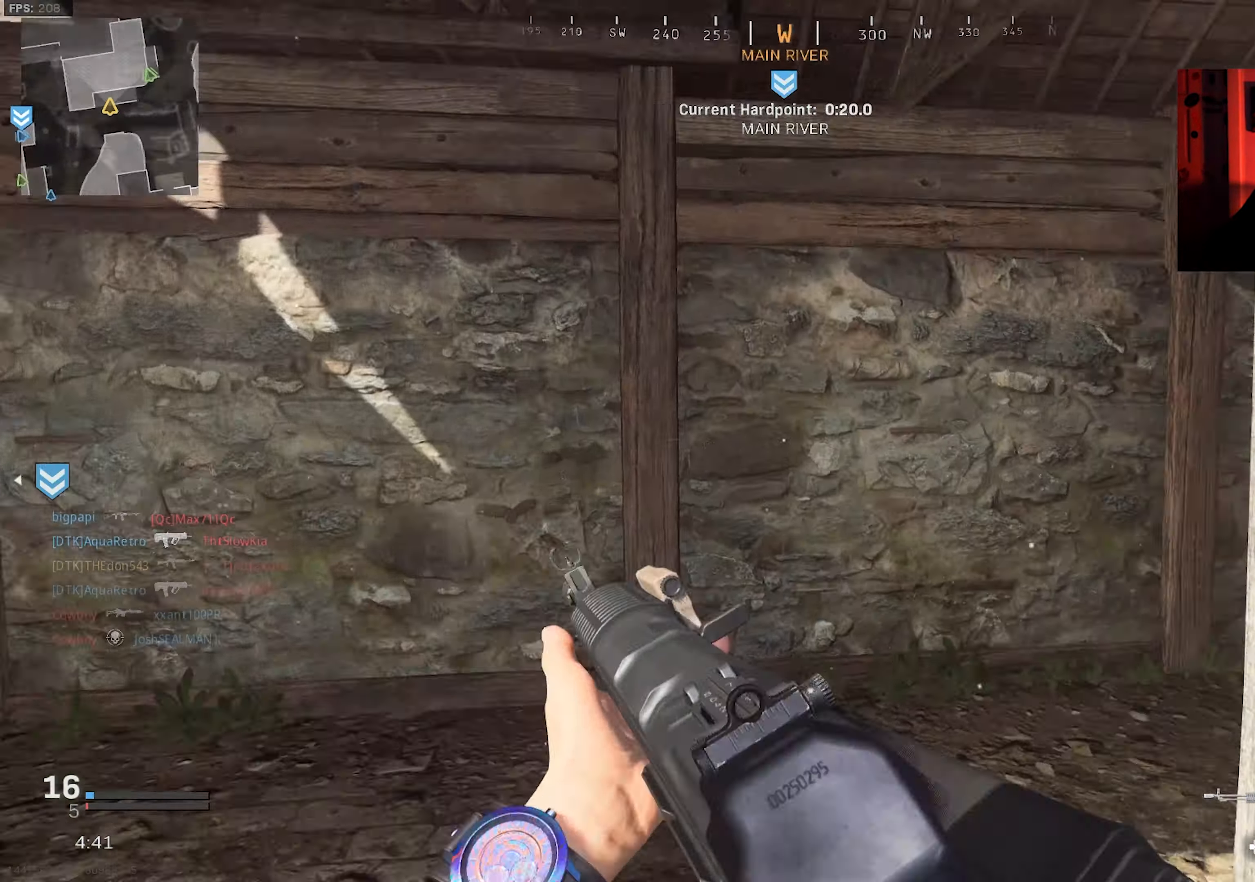
{"buttons": [], "left_stick": "up-right", "right_stick": "center", "events": [[50, "left_stick", "left"], [150, "left_stick", "up-left"], [267, "L3", "down"], [317, "left_stick", "up"], [350, "L3", "up"], [400, "L3", "down"], [417, "right_stick", "center"], [467, "L3", "up"], [467, "left_stick", "up-right"]]}
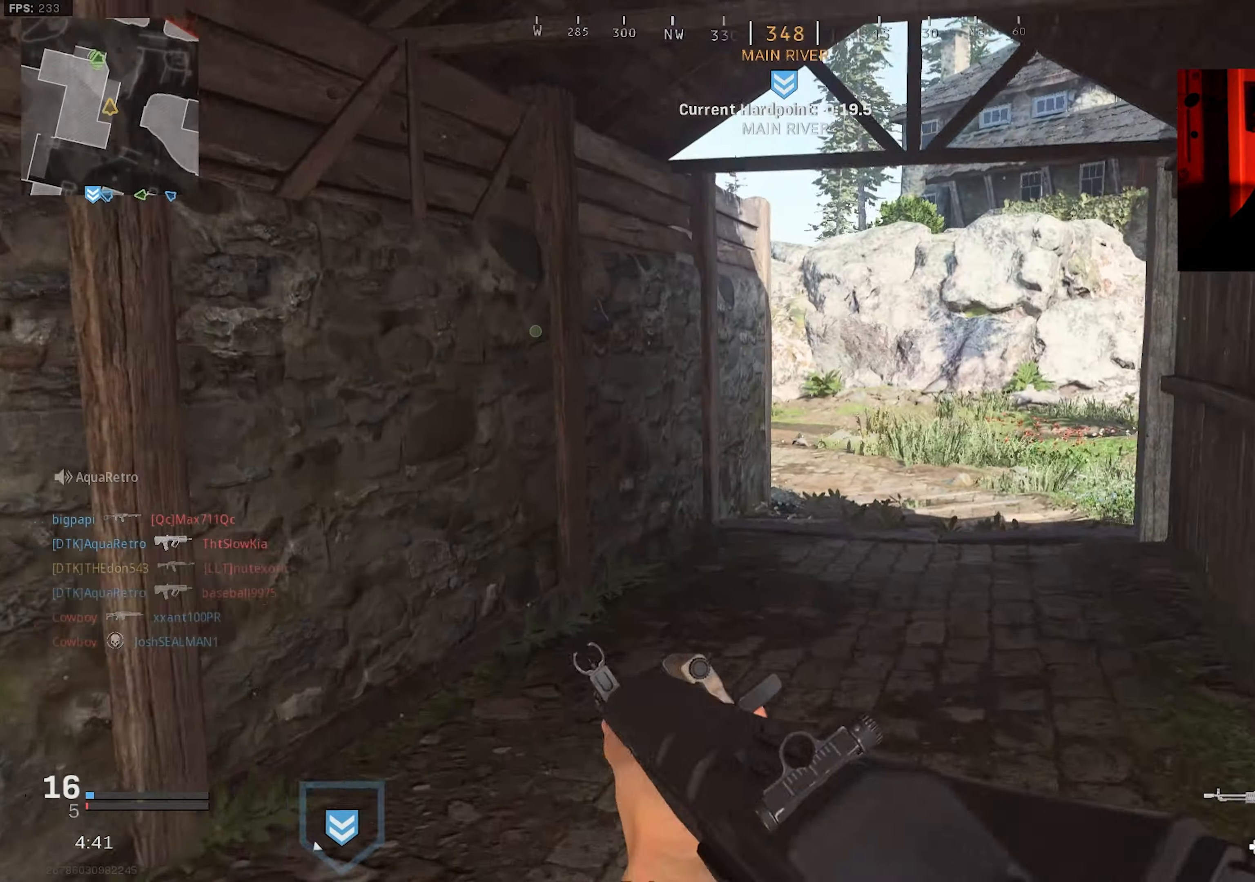
{"buttons": [], "left_stick": "up-right", "right_stick": "left", "events": [[67, "L3", "down"], [150, "L3", "up"], [250, "L3", "down"], [267, "R3", "down"], [350, "L3", "up"], [350, "R3", "up"], [350, "right_stick", "left"]]}
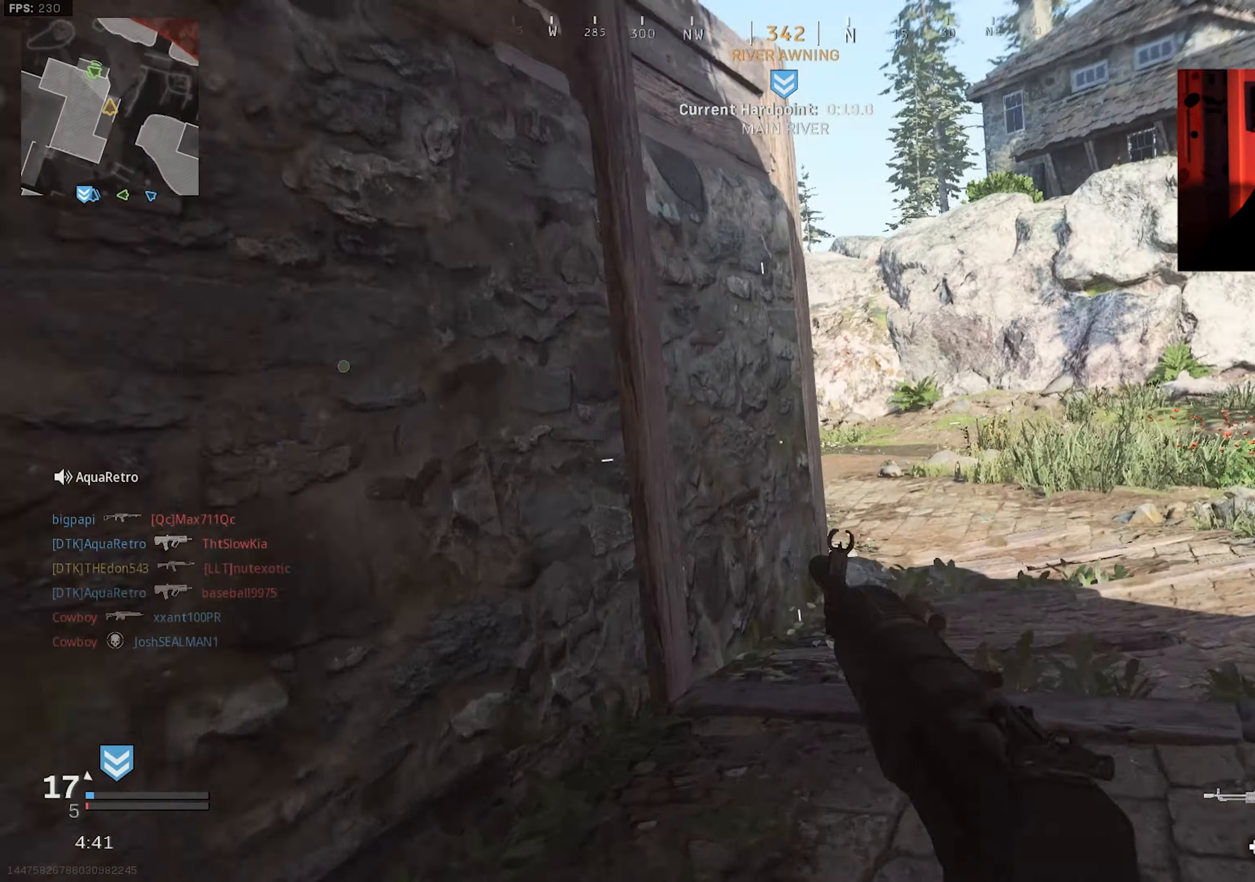
{"buttons": ["L3"], "left_stick": "up-right", "right_stick": "left", "events": [[17, "R3", "down"], [17, "right_stick", "center"], [33, "left_stick", "right"], [50, "CROSS", "down"], [150, "CROSS", "up"], [183, "R3", "up"], [200, "left_stick", "up-right"], [300, "right_stick", "left"], [317, "L3", "down"], [400, "L3", "up"], [483, "L3", "down"]]}
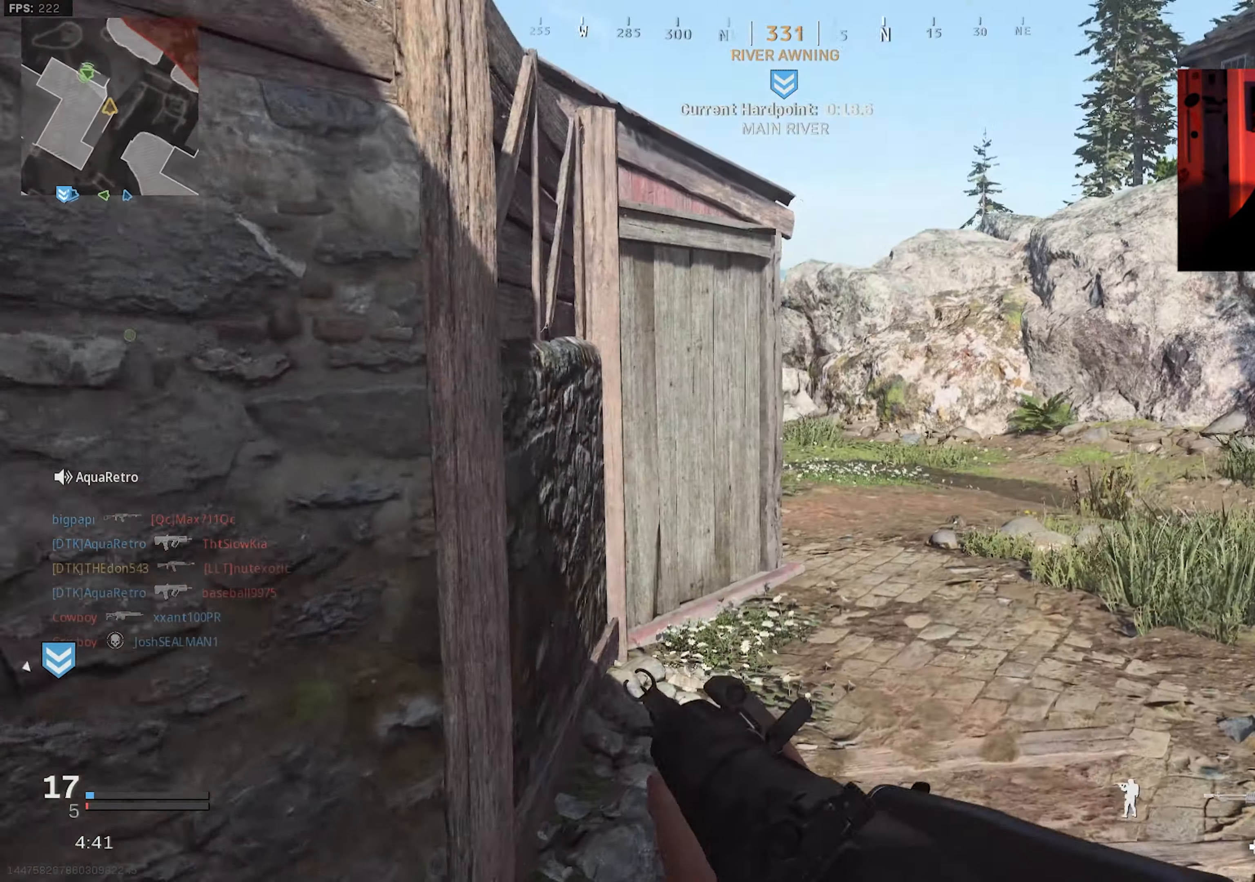
{"buttons": [], "left_stick": "up-right", "right_stick": "left", "events": [[50, "L3", "up"], [67, "right_stick", "center"], [183, "L3", "down"], [267, "L3", "up"], [367, "L3", "down"], [400, "right_stick", "left"], [450, "L3", "up"]]}
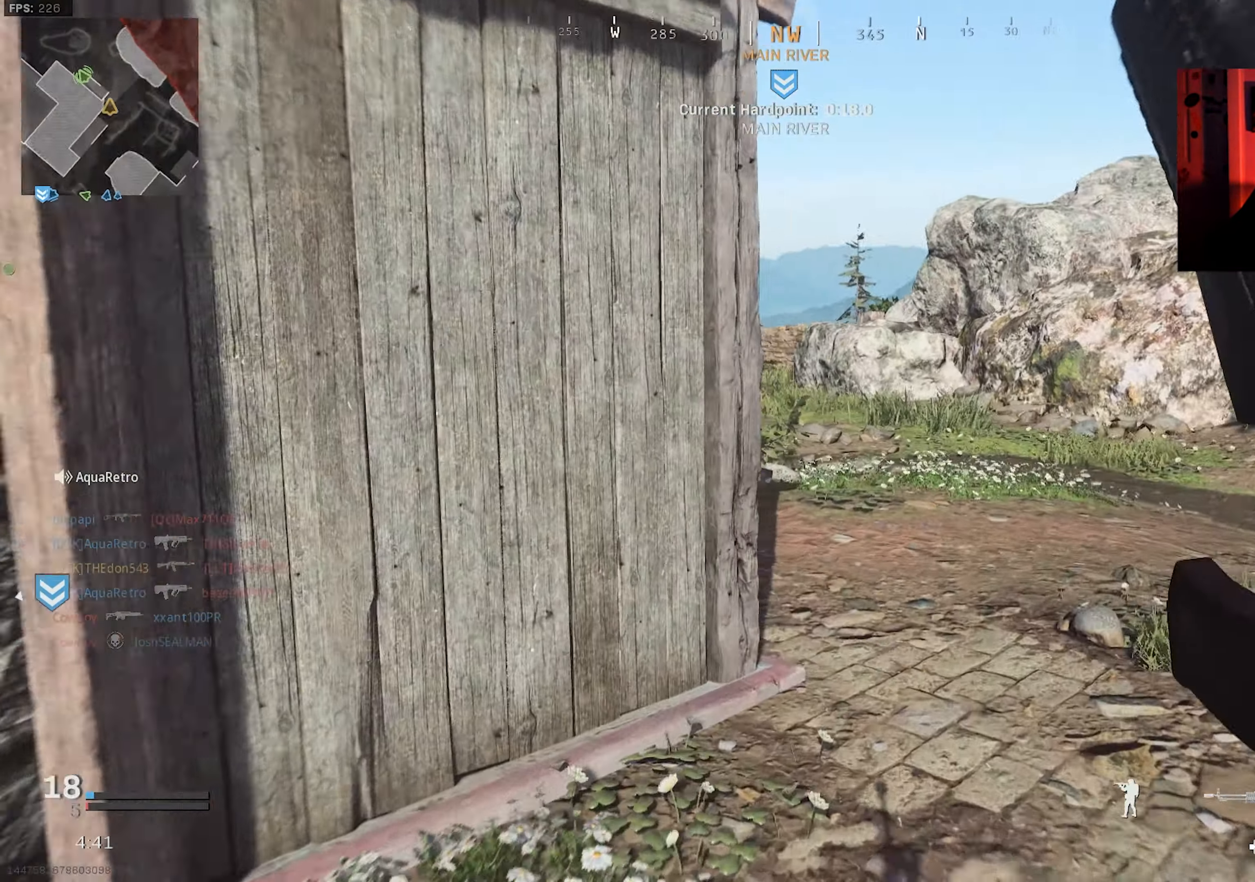
{"buttons": [], "left_stick": "up-right", "right_stick": "up", "events": [[33, "L3", "down"], [100, "R3", "down"], [200, "R3", "up"], [217, "L3", "up"], [333, "R3", "down"], [367, "CROSS", "down"], [417, "right_stick", "center"], [450, "CROSS", "up"], [484, "R3", "up"], [484, "right_stick", "up"]]}
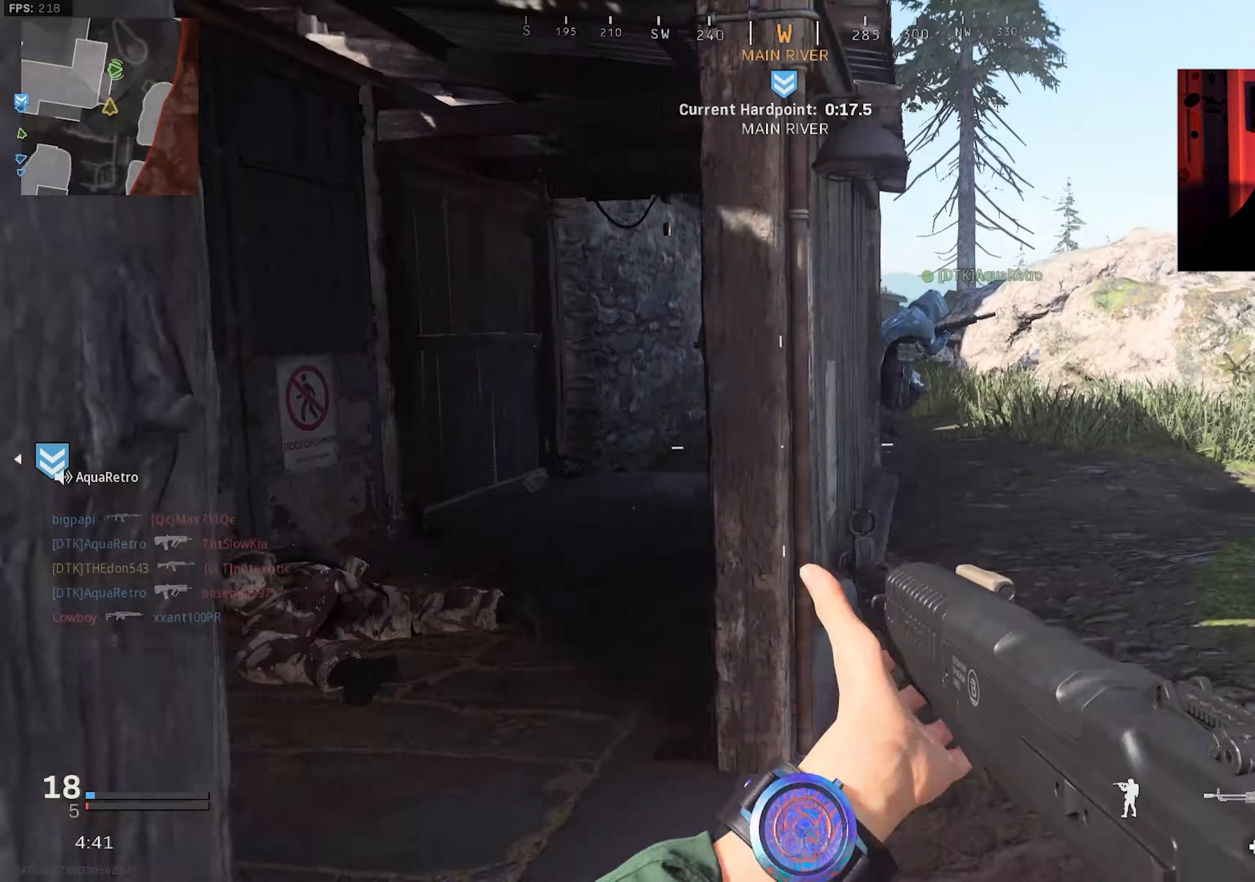
{"buttons": [], "left_stick": "up", "right_stick": "left", "events": [[17, "left_stick", "up"], [34, "L3", "down"], [84, "right_stick", "center"], [117, "L3", "up"], [200, "L3", "down"], [217, "right_stick", "right"], [284, "L3", "up"], [317, "right_stick", "center"], [350, "L3", "down"], [434, "L3", "up"], [484, "right_stick", "left"]]}
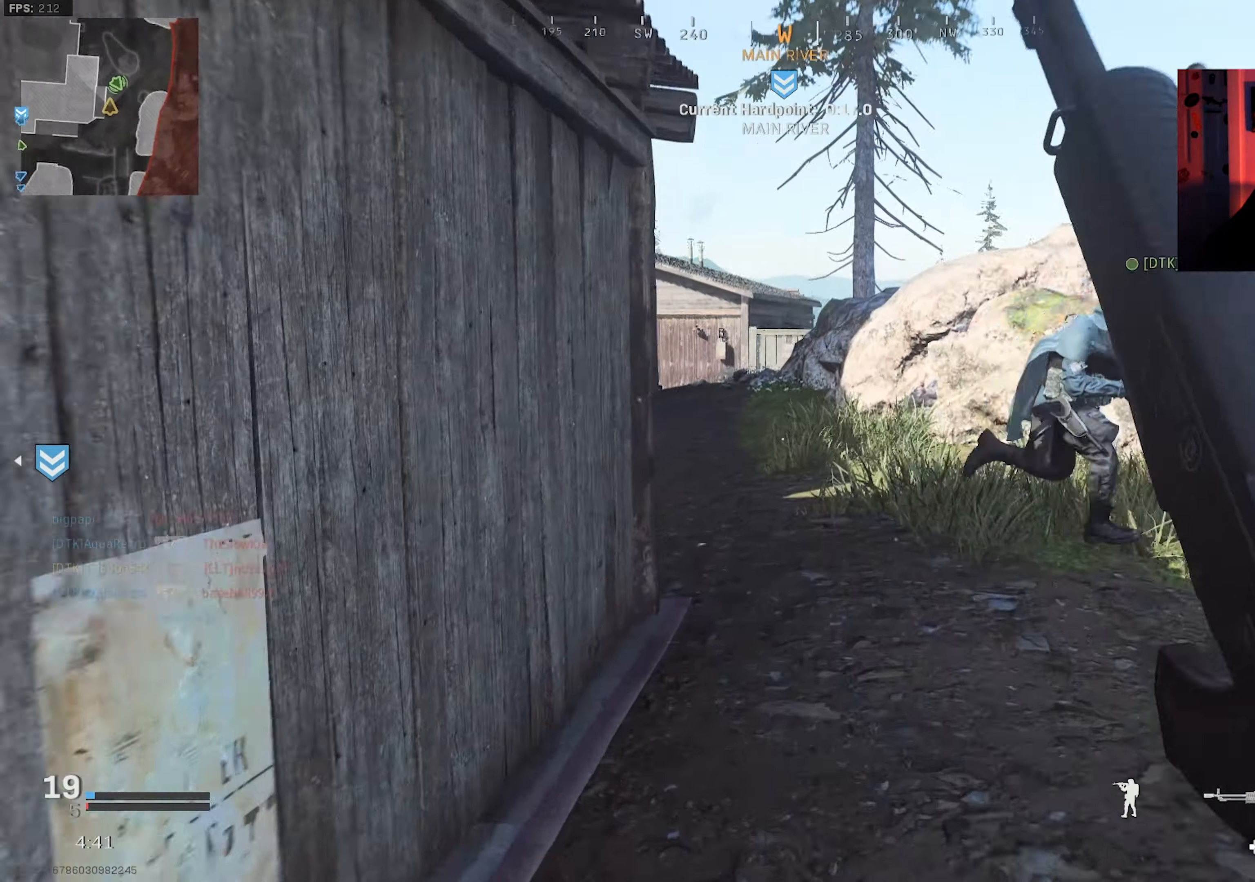
{"buttons": [], "left_stick": "up", "right_stick": "center", "events": [[17, "L3", "down"], [100, "L3", "up"], [134, "left_stick", "up-right"], [167, "CROSS", "down"], [184, "right_stick", "center"], [250, "CROSS", "up"], [450, "left_stick", "up"]]}
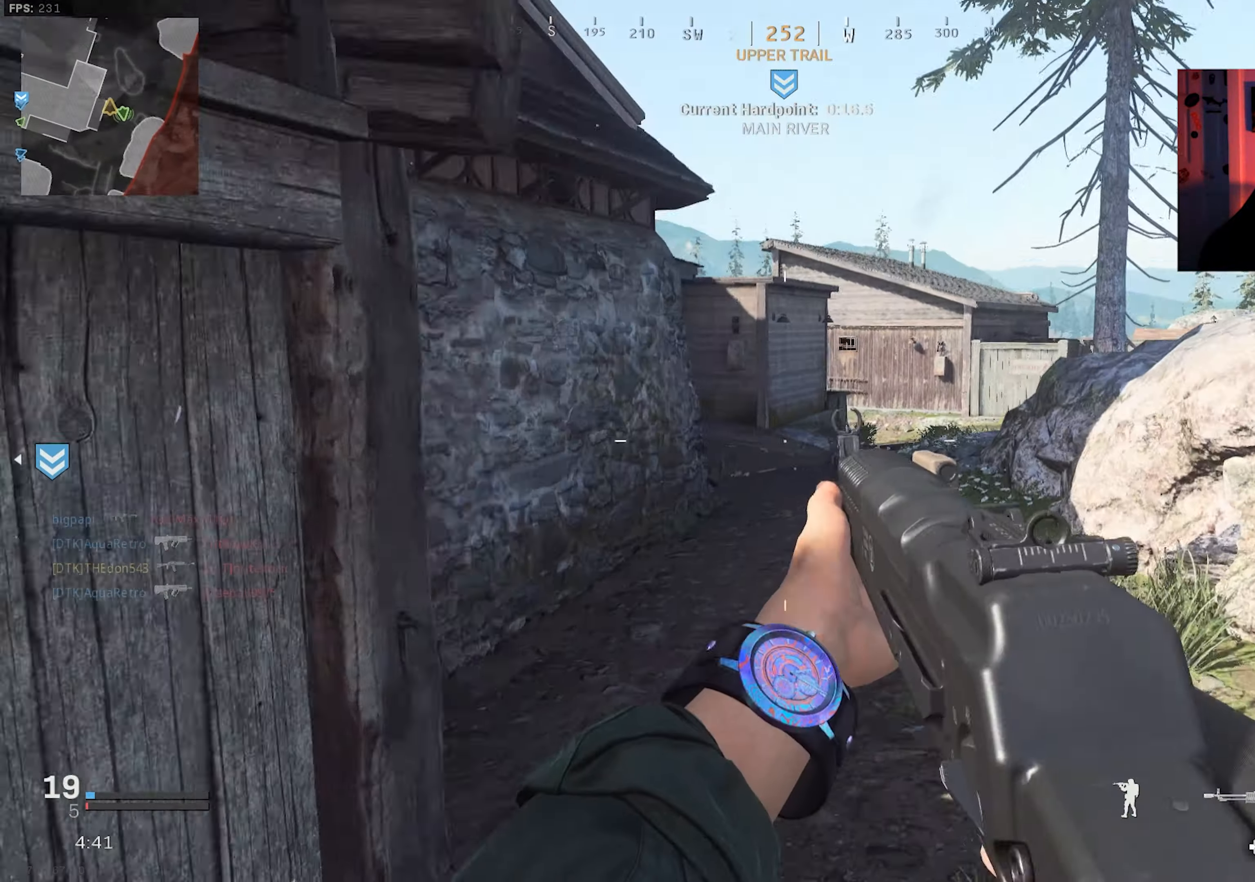
{"buttons": ["L3"], "left_stick": "up-left", "right_stick": "center", "events": [[134, "L3", "down"], [217, "L3", "up"], [267, "left_stick", "up-left"], [284, "L3", "down"], [384, "L3", "up"], [467, "L3", "down"]]}
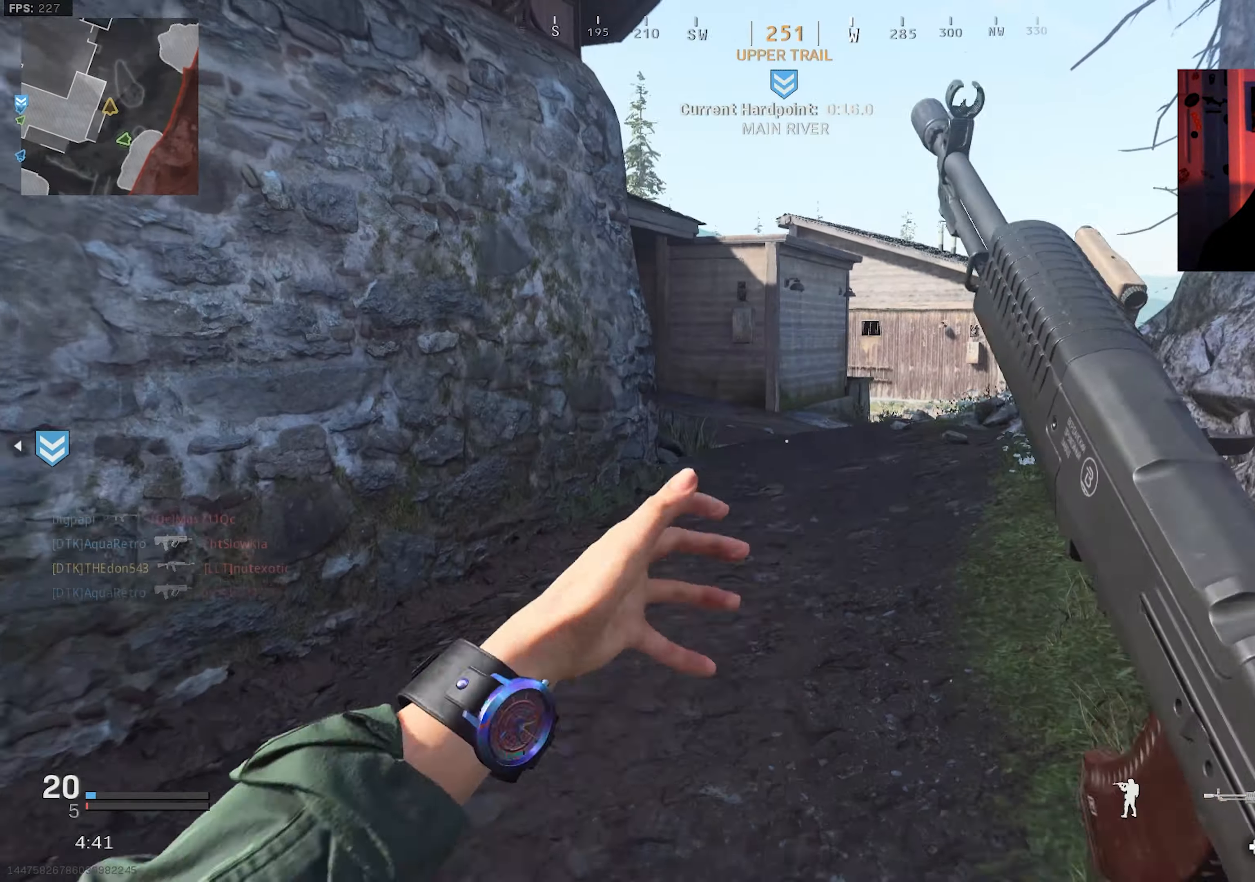
{"buttons": [], "left_stick": "up-left", "right_stick": "center", "events": [[50, "L3", "up"], [100, "R3", "down"], [100, "right_stick", "right"], [184, "R3", "up"], [267, "R3", "down"], [300, "CROSS", "down"], [300, "left_stick", "left"], [400, "CROSS", "up"], [434, "R3", "up"], [434, "left_stick", "up-left"], [484, "right_stick", "center"]]}
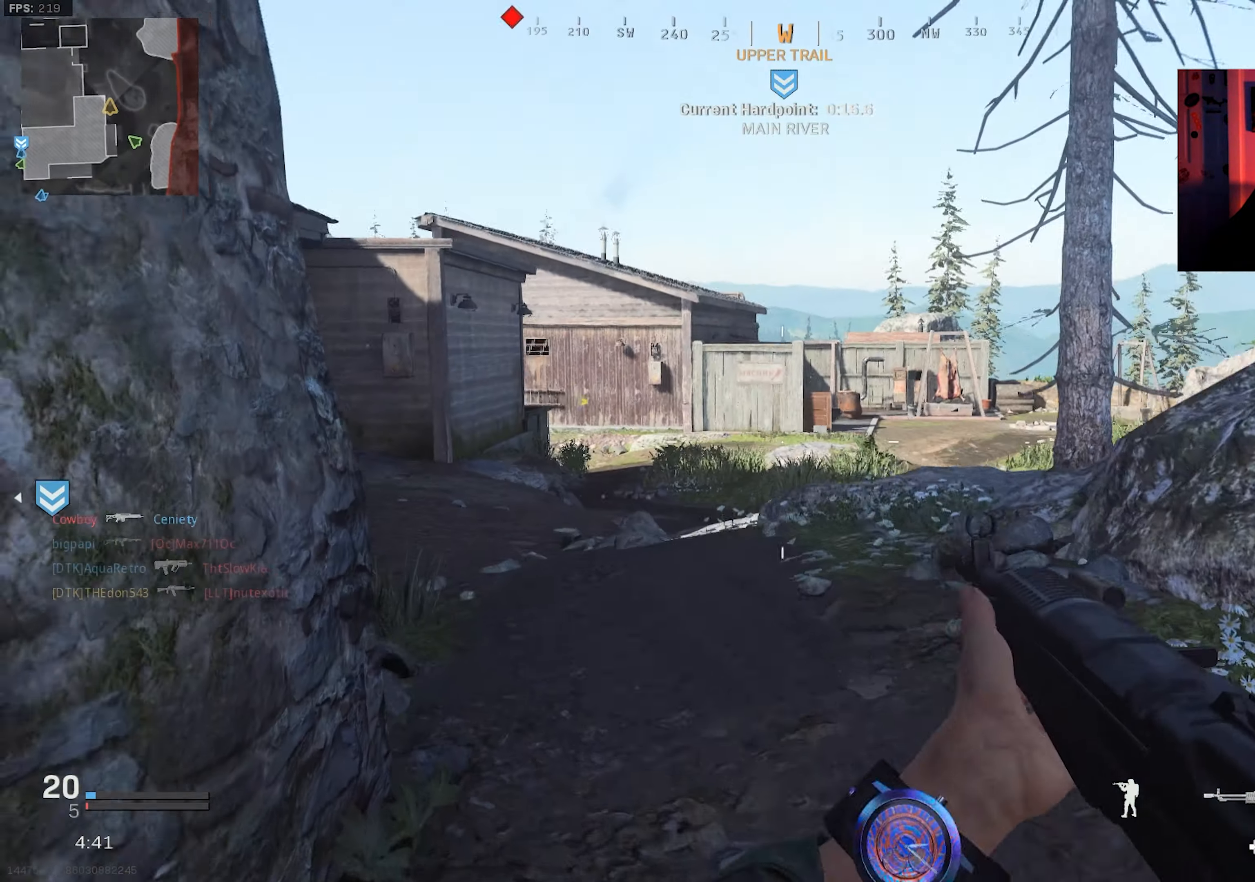
{"buttons": ["L3"], "left_stick": "up", "right_stick": "left", "events": [[50, "L3", "down"], [50, "left_stick", "up"], [100, "L3", "up"], [200, "right_stick", "left"], [217, "L3", "down"], [267, "L3", "up"], [384, "L3", "down"]]}
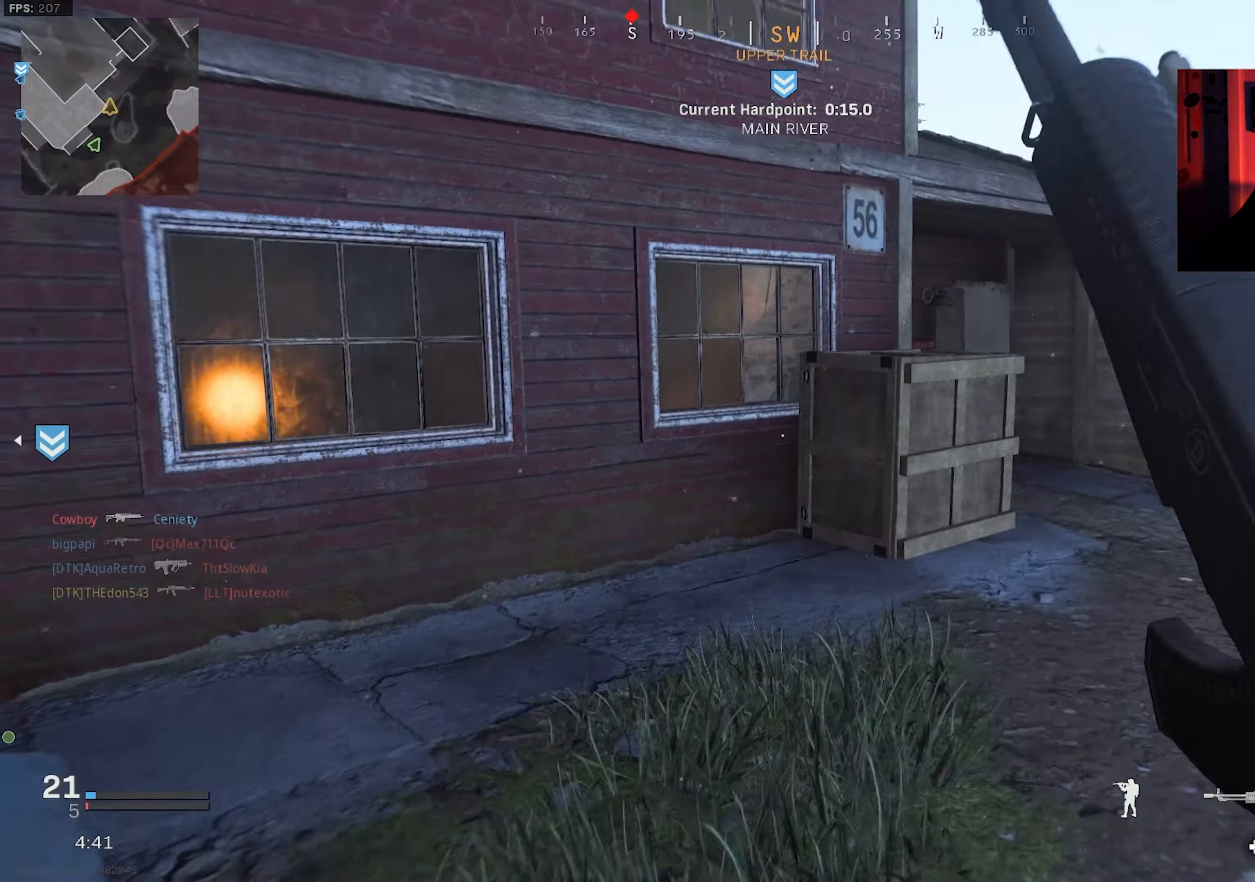
{"buttons": ["L3"], "left_stick": "up", "right_stick": "right", "events": [[17, "L3", "up"], [50, "right_stick", "center"], [100, "L3", "down"], [234, "right_stick", "right"], [350, "right_stick", "center"], [367, "L3", "up"], [450, "L3", "down"], [484, "right_stick", "right"]]}
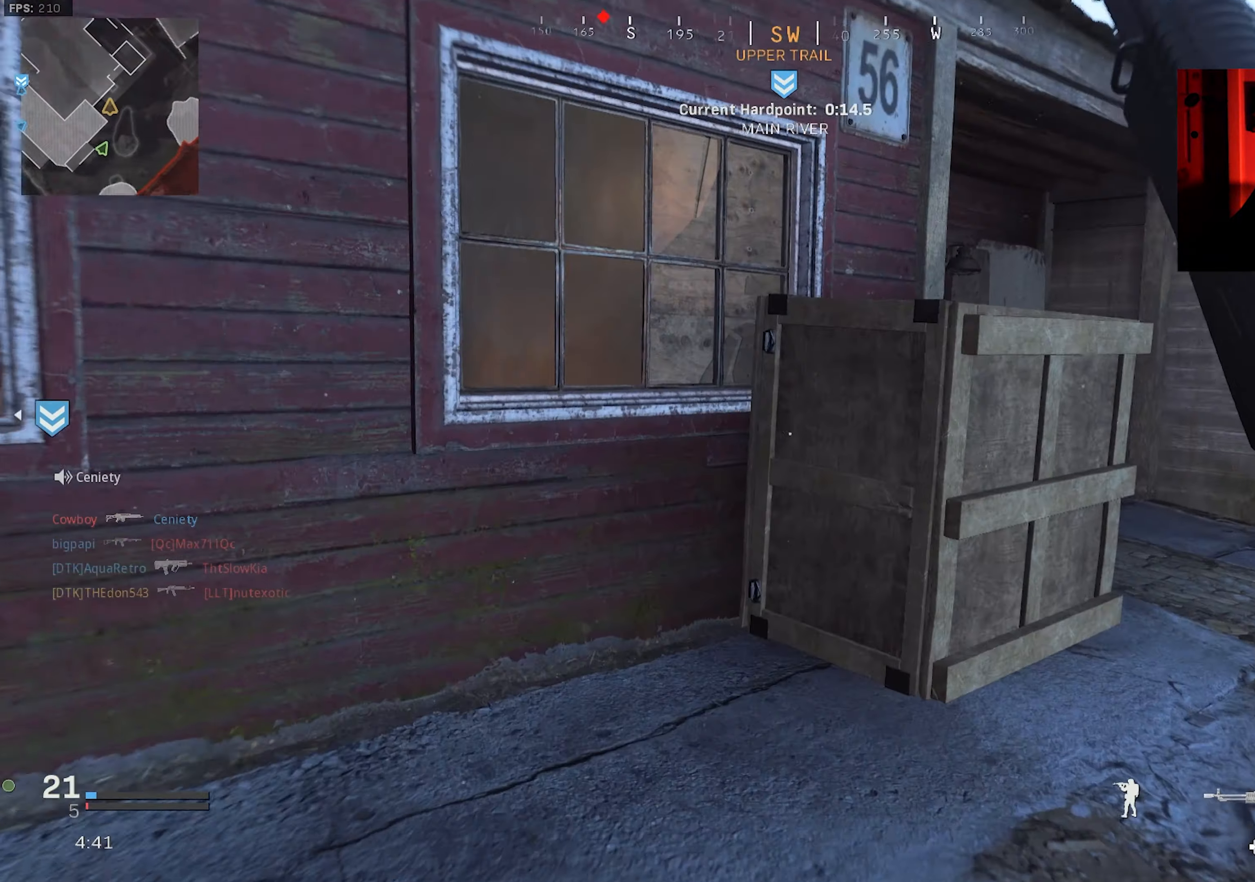
{"buttons": ["CROSS"], "left_stick": "up", "right_stick": "right", "events": [[34, "L3", "up"], [117, "L3", "down"], [200, "CROSS", "down"], [217, "L3", "up"]]}
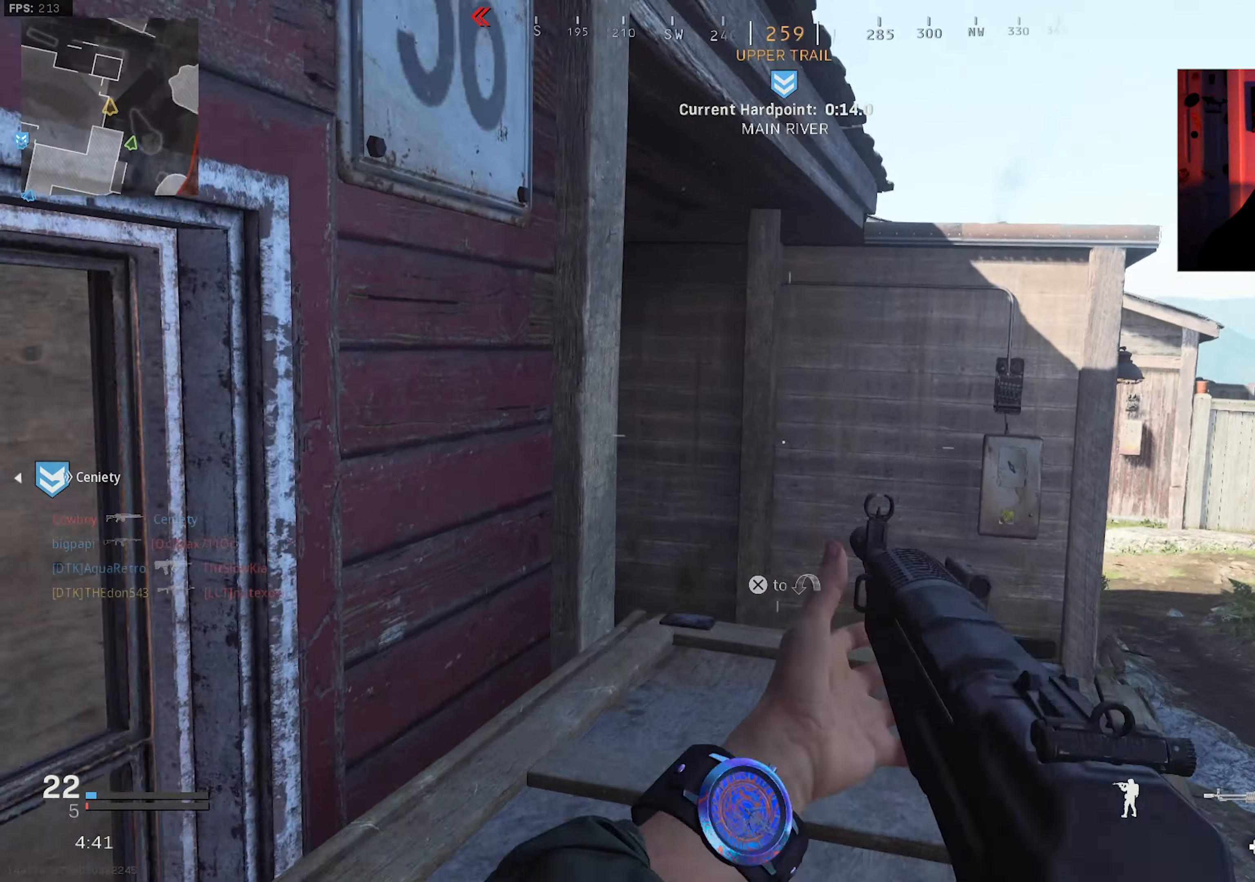
{"buttons": [], "left_stick": "down-right", "right_stick": "center", "events": [[134, "CROSS", "up"], [134, "left_stick", "center"], [134, "right_stick", "center"], [234, "left_stick", "down"], [334, "left_stick", "down-right"]]}
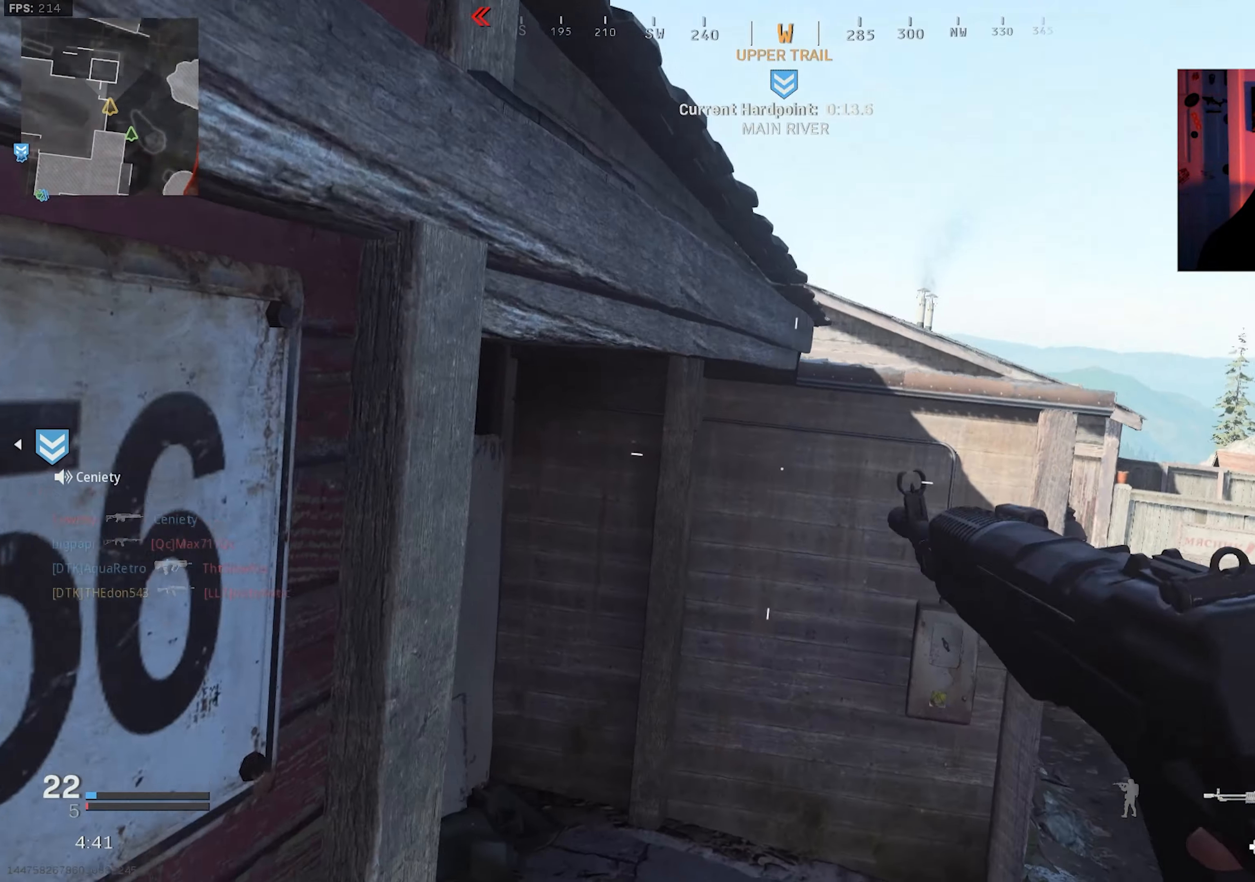
{"buttons": ["CROSS", "L3"], "left_stick": "up", "right_stick": "center", "events": [[67, "left_stick", "up"], [134, "L3", "down"], [150, "right_stick", "left"], [200, "L3", "up"], [267, "L3", "down"], [284, "CROSS", "down"], [350, "CROSS", "up"], [350, "L3", "up"], [400, "right_stick", "center"], [417, "CROSS", "down"], [450, "L3", "down"]]}
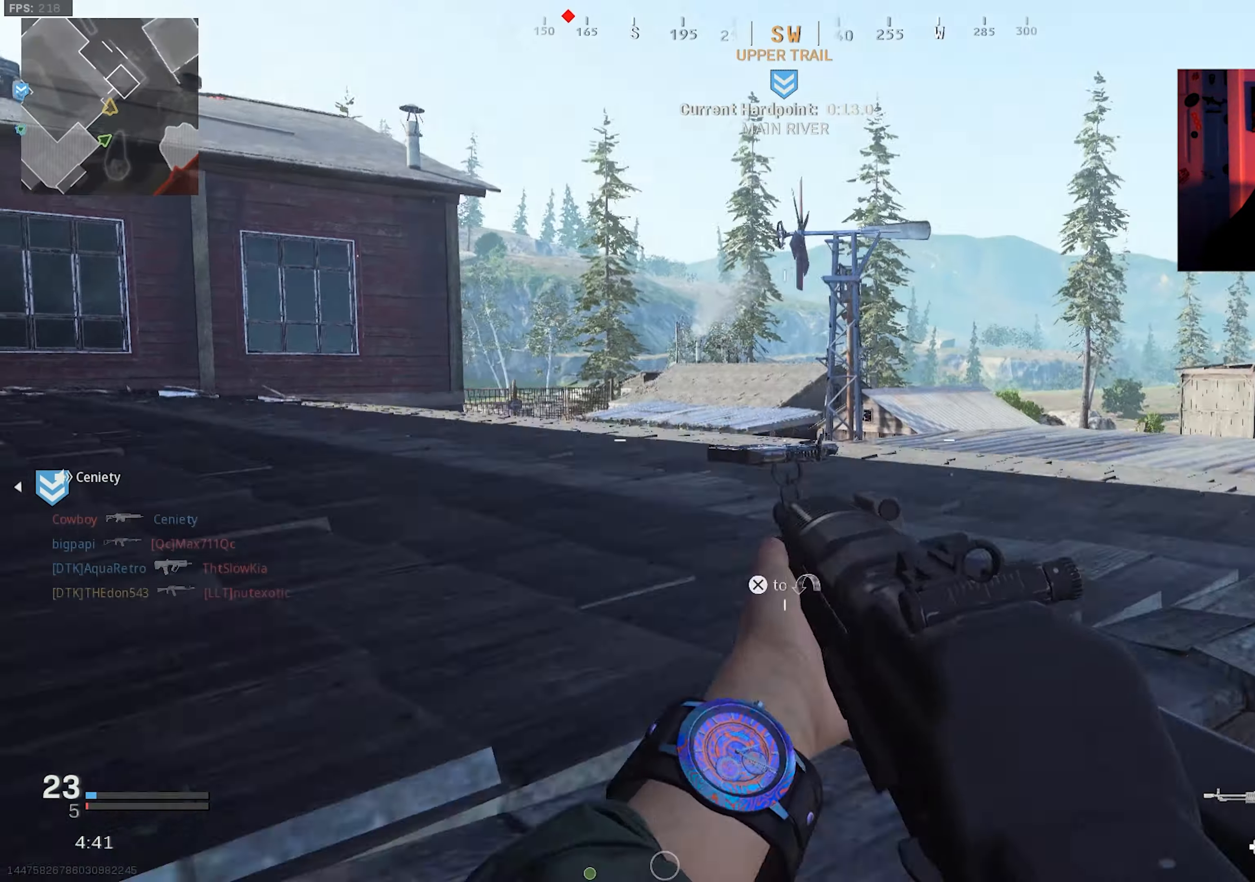
{"buttons": [], "left_stick": "left", "right_stick": "down", "events": [[17, "CROSS", "up"], [17, "L3", "up"], [50, "right_stick", "down-left"], [67, "CROSS", "down"], [167, "left_stick", "up-left"], [184, "CROSS", "up"], [184, "right_stick", "down-right"], [350, "right_stick", "down"], [367, "left_stick", "left"]]}
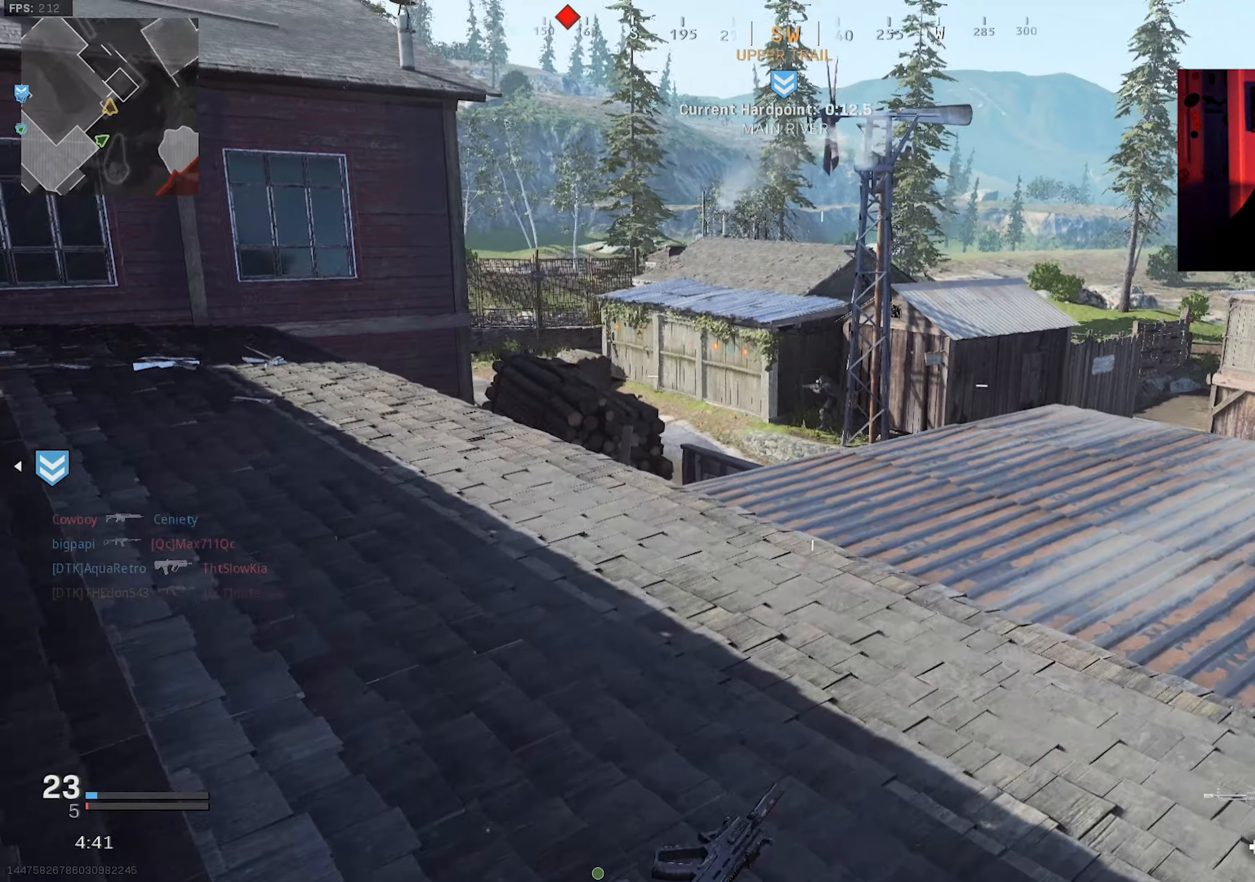
{"buttons": ["L2", "R2"], "left_stick": "up", "right_stick": "up-right", "events": [[33, "right_stick", "center"], [250, "L2", "down"], [250, "left_stick", "up-left"], [250, "right_stick", "right"], [333, "right_stick", "center"], [350, "left_stick", "up"], [500, "R2", "down"], [500, "right_stick", "up-right"]]}
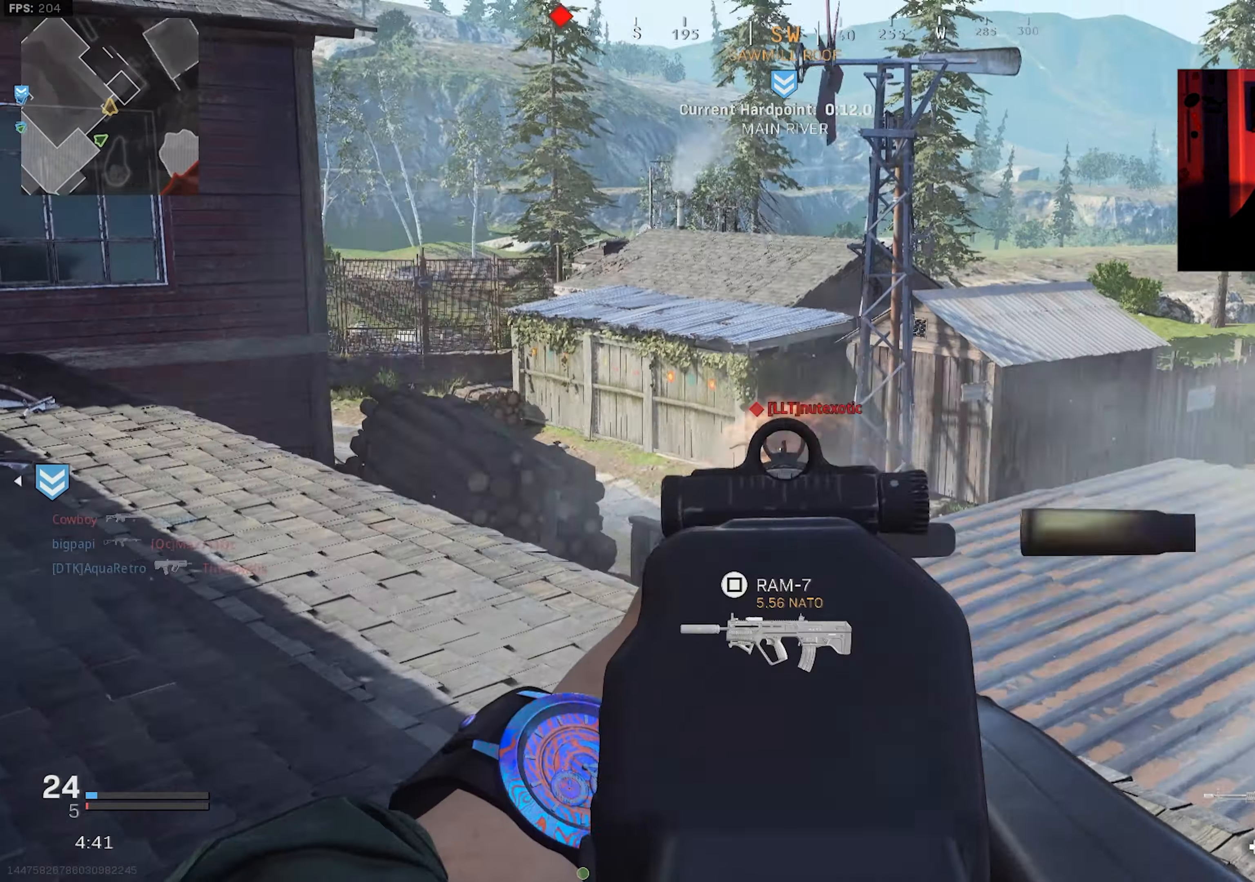
{"buttons": ["L2", "R2"], "left_stick": "right", "right_stick": "left", "events": [[116, "right_stick", "down-left"], [133, "left_stick", "left"], [216, "left_stick", "right"], [350, "right_stick", "center"], [433, "right_stick", "left"]]}